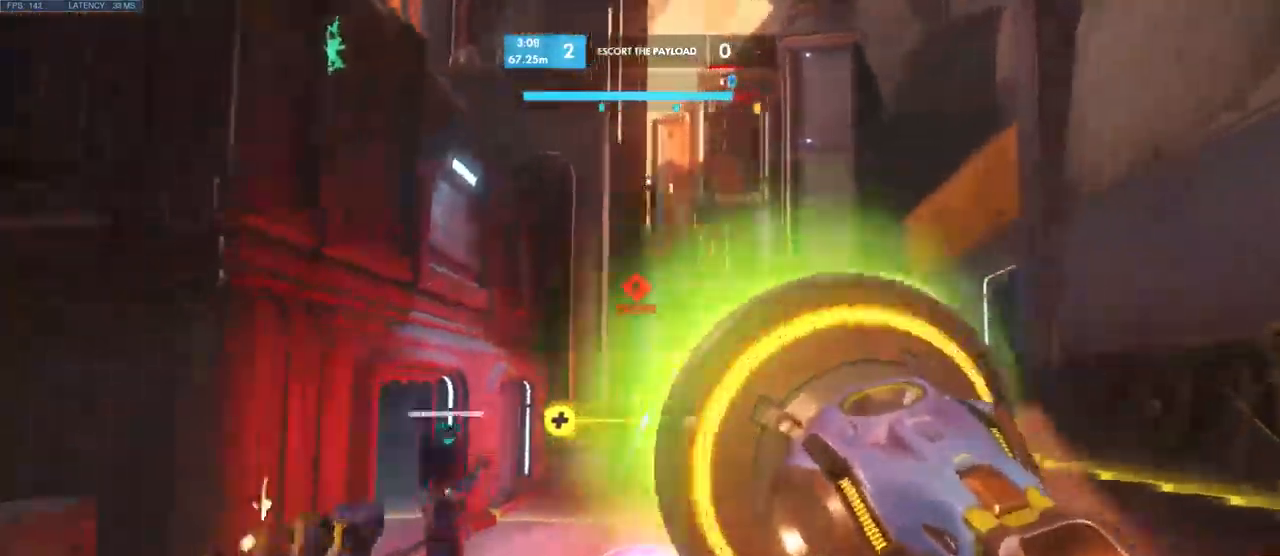
Gameplay with keyboard and mouse; each line is a JSON object with the keys and mouse buttons held at the frame after it. "events" lists presses ("down") and releases ("up") of "a", "ctrl", "d", "e", "q", "s", "shift", "space", "w", "mouse_left", "mouse_wheel", "mouse_right", "mouse_mb4" and "mouse_mb5" between this image and that frame as [ms after this image, input, new state], when the widget could be followed in between. "mouse_left", "mouse_wheel", "mouse_right", "mouse_mb4", "mouse_mb5" = the "left", "wheel", "right", "mb4", "mb5" buttons of the "mouse" list. No other keys are recorded. "wheel" means that the mouse wheel is clicked or scrolled. Mouse movement is not recorded.
{"keys": ["a"], "mouse": [], "events": [[267, "mouse_left", "up"]]}
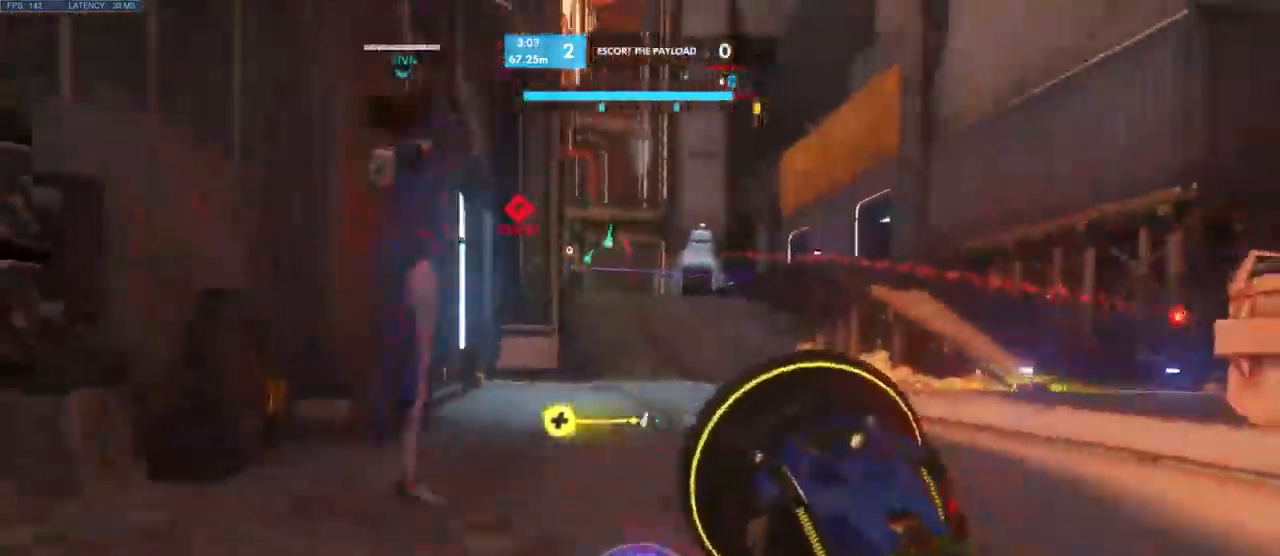
{"keys": ["d"], "mouse": ["left"], "events": [[50, "w", "down"], [150, "mouse_left", "down"], [334, "a", "up"], [467, "d", "down"], [467, "w", "up"]]}
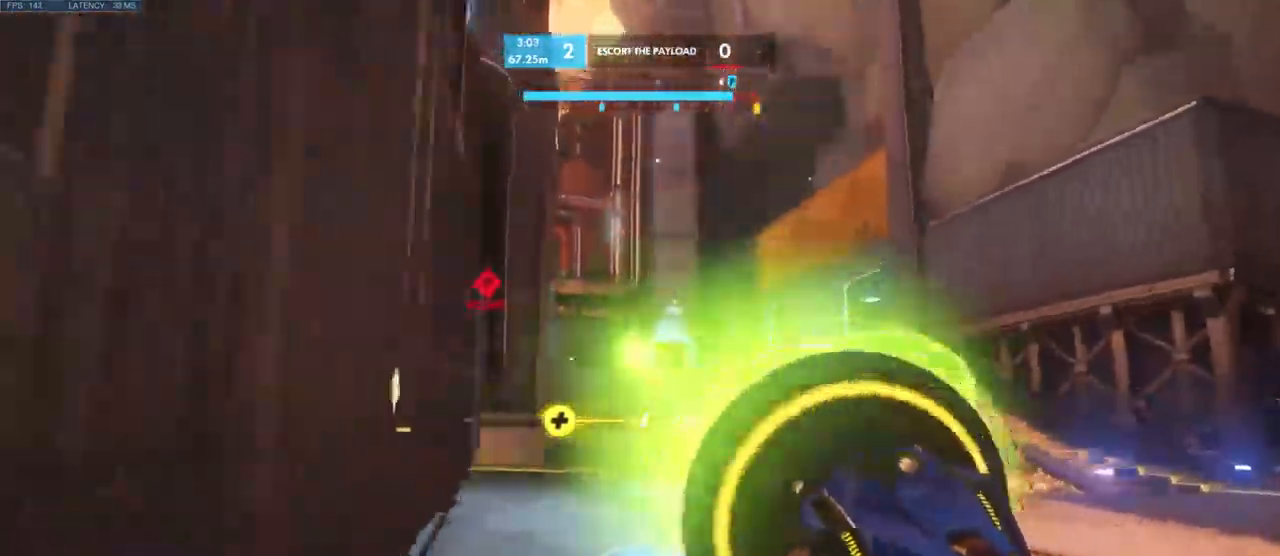
{"keys": ["d", "s", "space"], "mouse": ["left"], "events": [[467, "s", "down"], [484, "space", "down"]]}
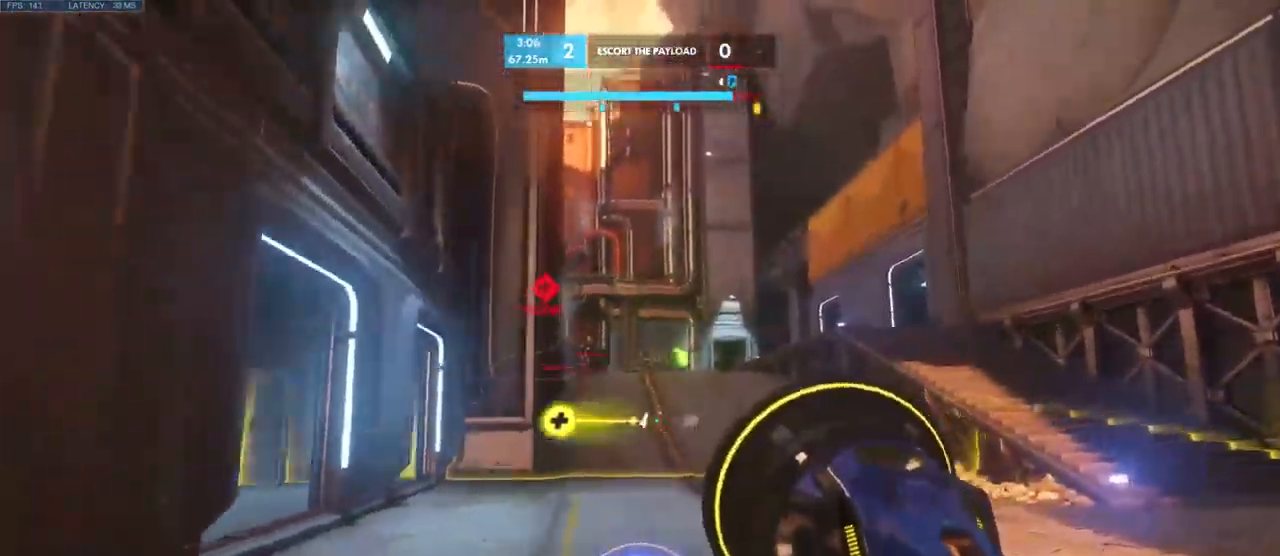
{"keys": ["d", "s"], "mouse": ["left"], "events": [[134, "space", "up"]]}
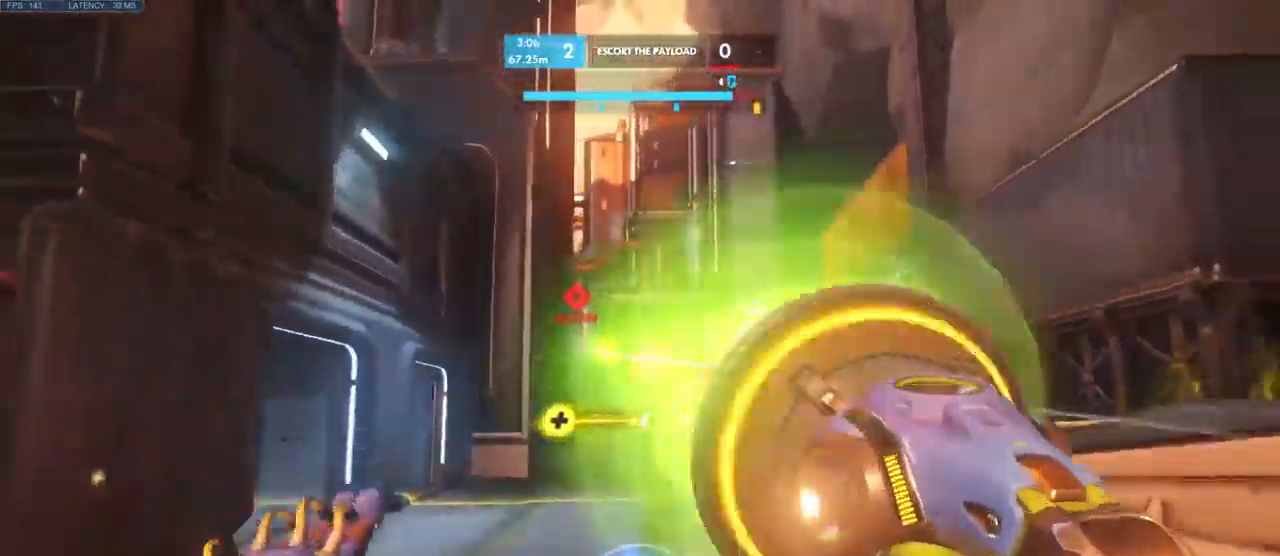
{"keys": ["w"], "mouse": [], "events": [[167, "s", "up"], [184, "mouse_left", "up"], [284, "w", "down"], [334, "d", "up"]]}
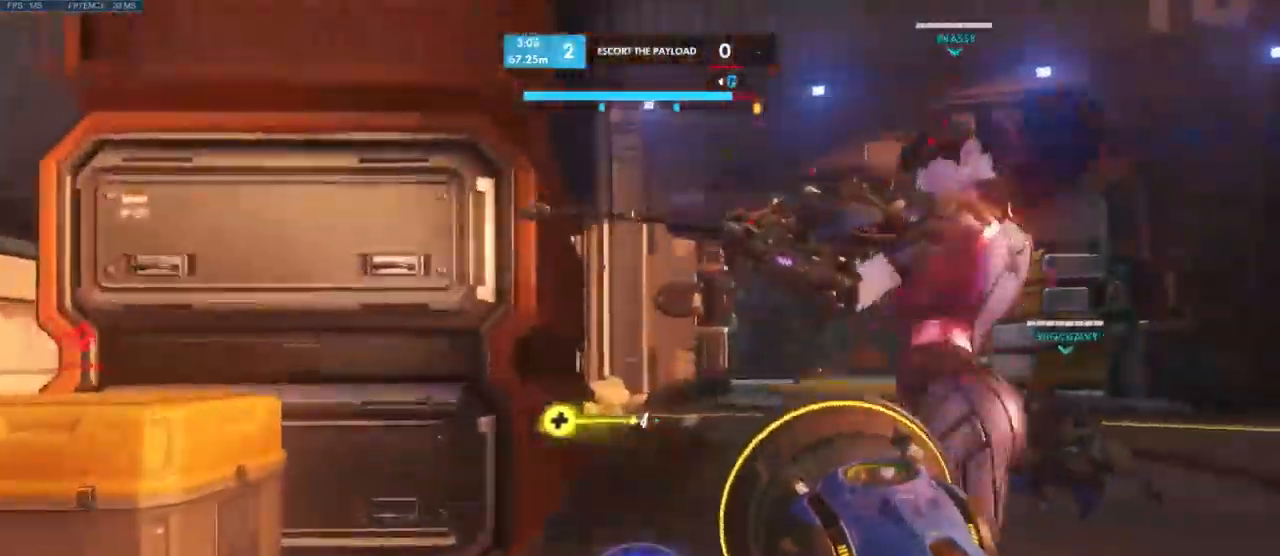
{"keys": ["a", "shift", "w"], "mouse": [], "events": [[284, "a", "down"], [401, "shift", "down"]]}
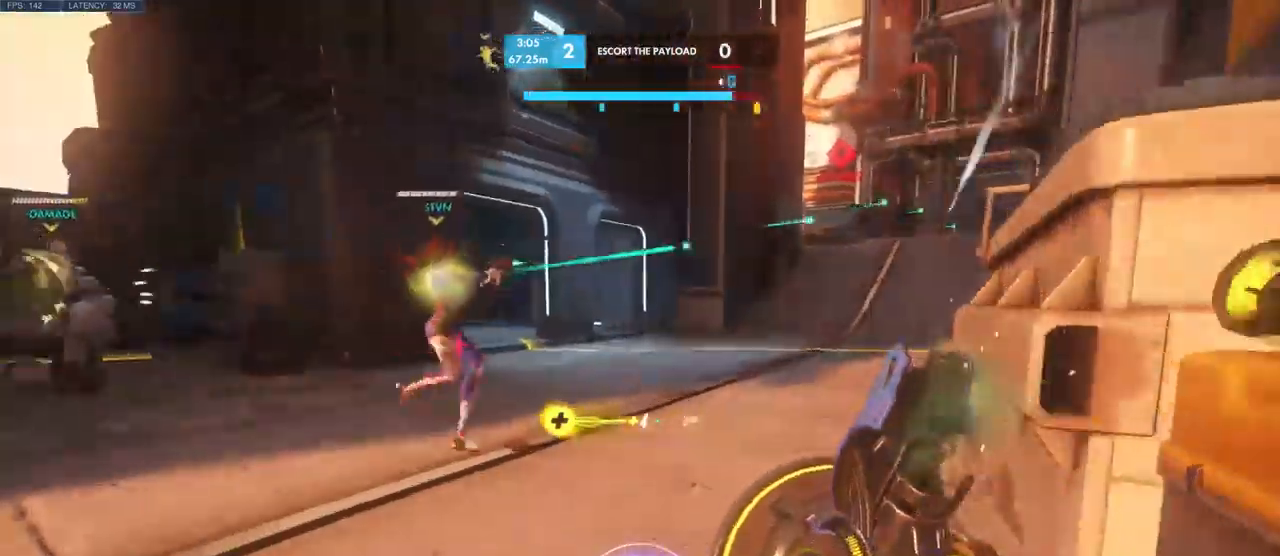
{"keys": ["w"], "mouse": [], "events": [[50, "mouse_wheel", "down"], [83, "mouse_wheel", "up"], [83, "shift", "up"], [350, "a", "up"]]}
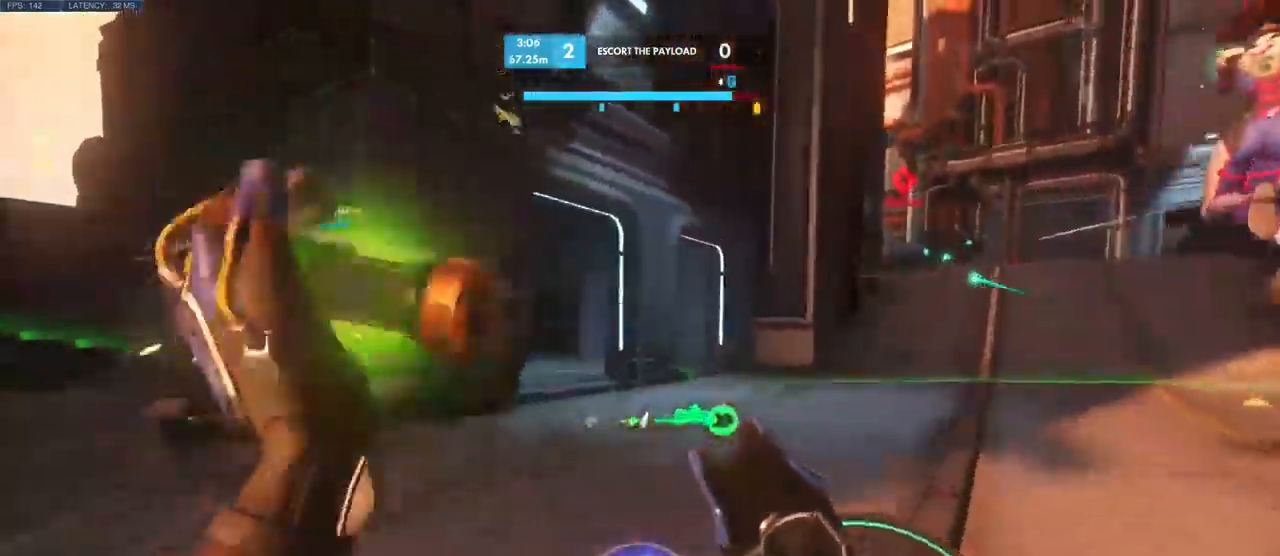
{"keys": ["w"], "mouse": [], "events": [[283, "a", "down"], [416, "a", "up"]]}
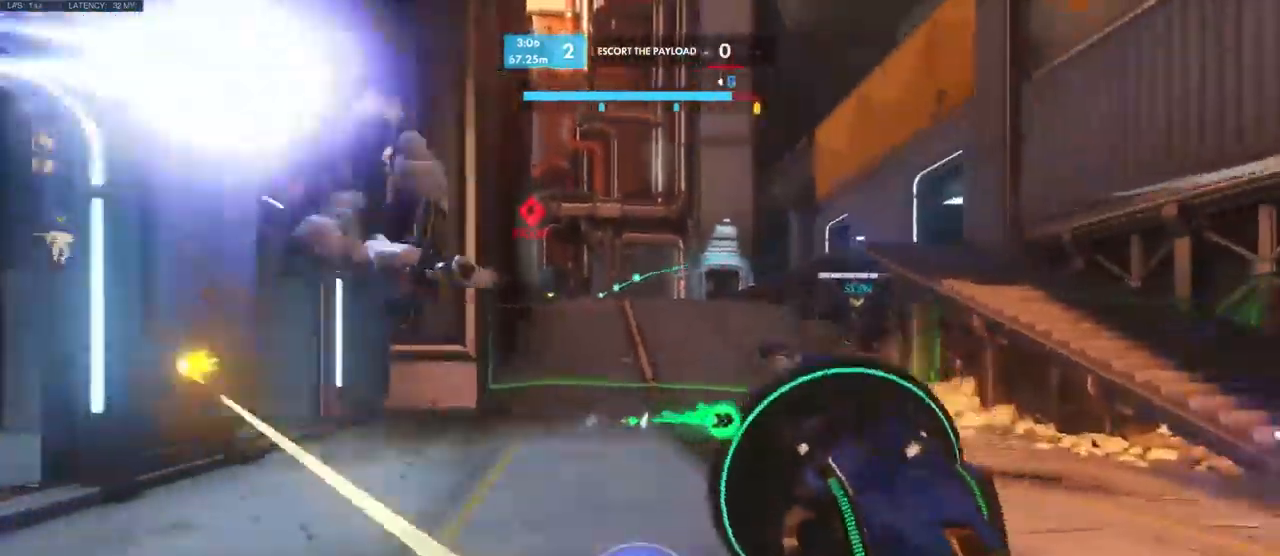
{"keys": ["w"], "mouse": [], "events": []}
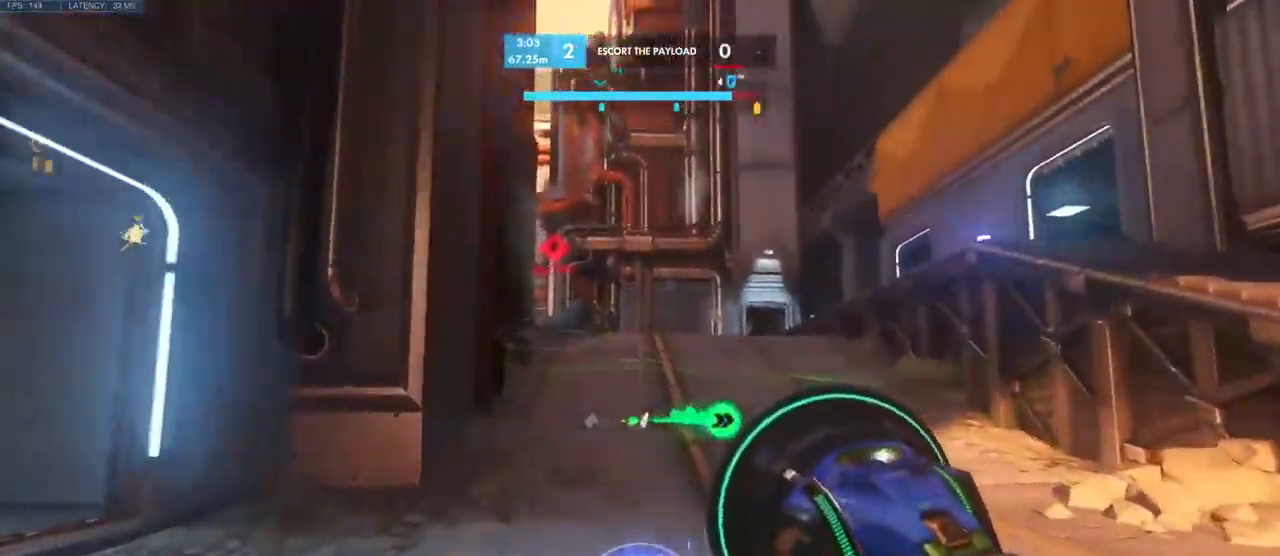
{"keys": ["w"], "mouse": [], "events": []}
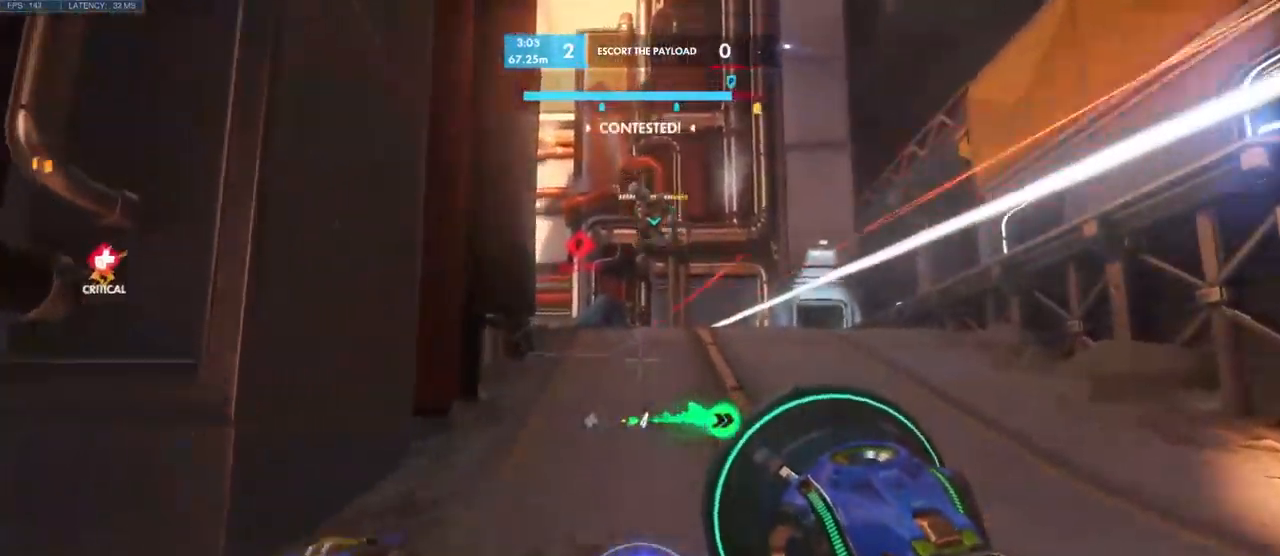
{"keys": ["shift", "w"], "mouse": [], "events": [[433, "shift", "down"]]}
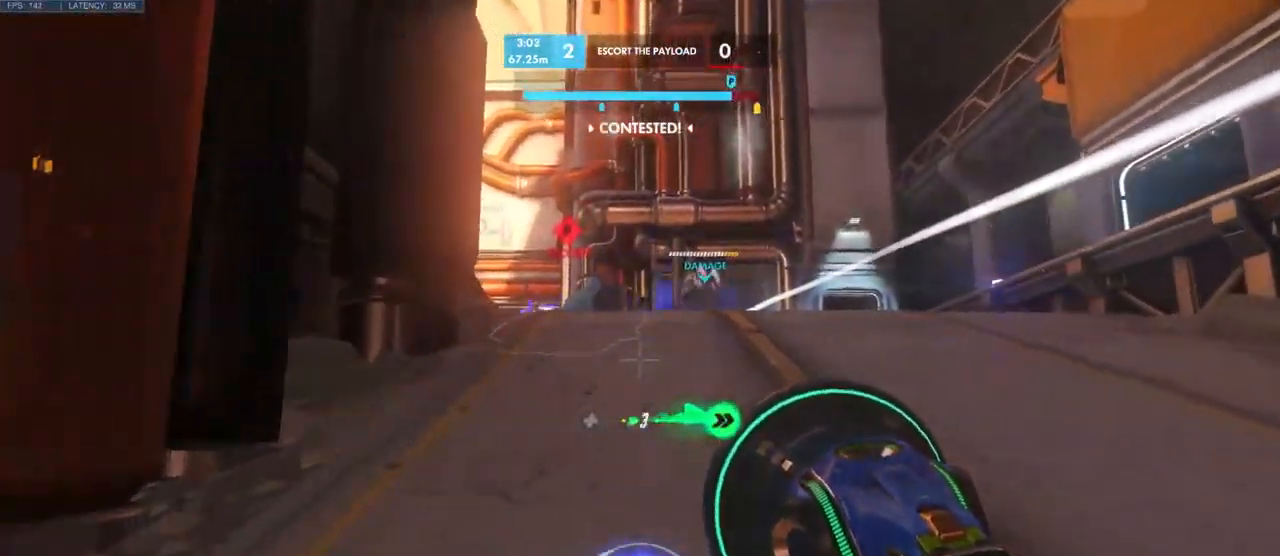
{"keys": ["w"], "mouse": [], "events": [[116, "shift", "up"]]}
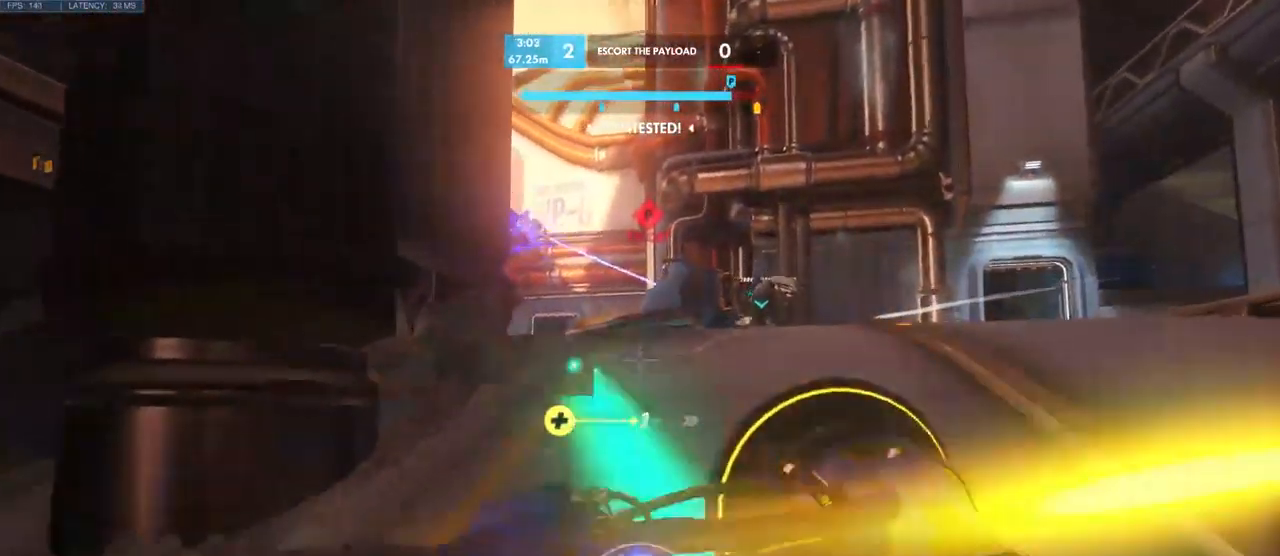
{"keys": ["d", "w"], "mouse": [], "events": [[200, "d", "down"], [266, "space", "down"], [466, "space", "up"]]}
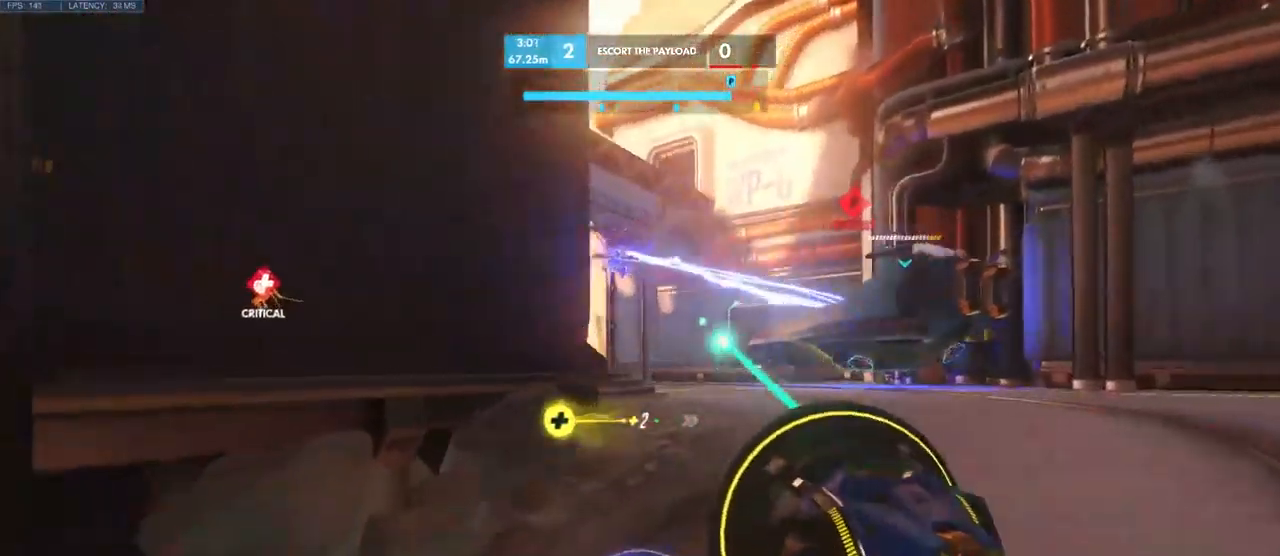
{"keys": ["d", "w"], "mouse": ["left"], "events": [[133, "mouse_left", "down"]]}
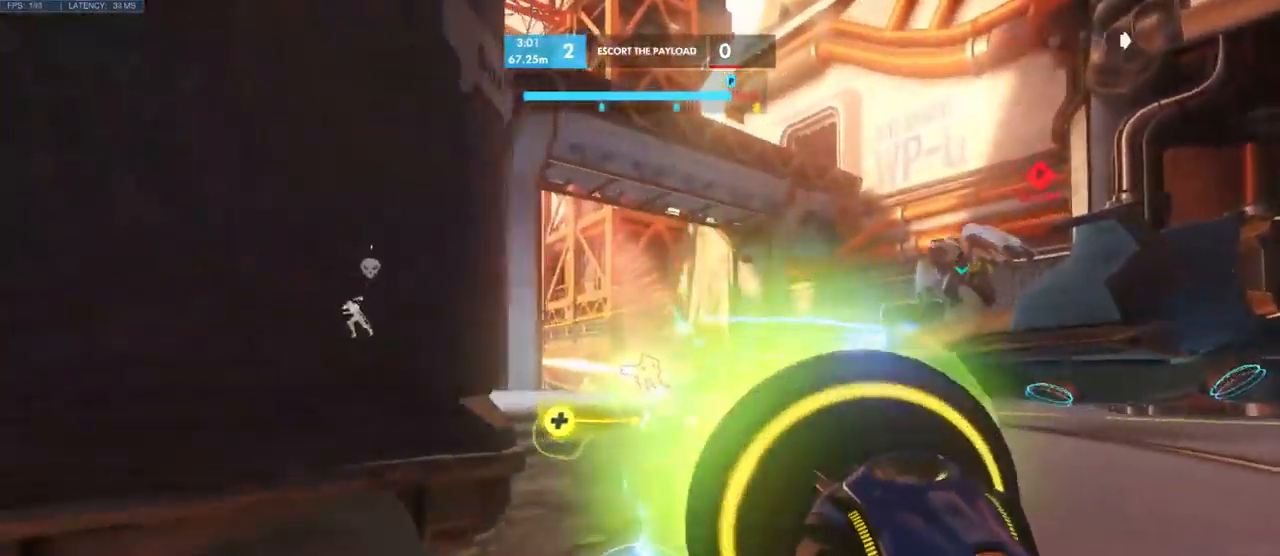
{"keys": ["d", "space", "w"], "mouse": ["left"], "events": [[350, "space", "down"]]}
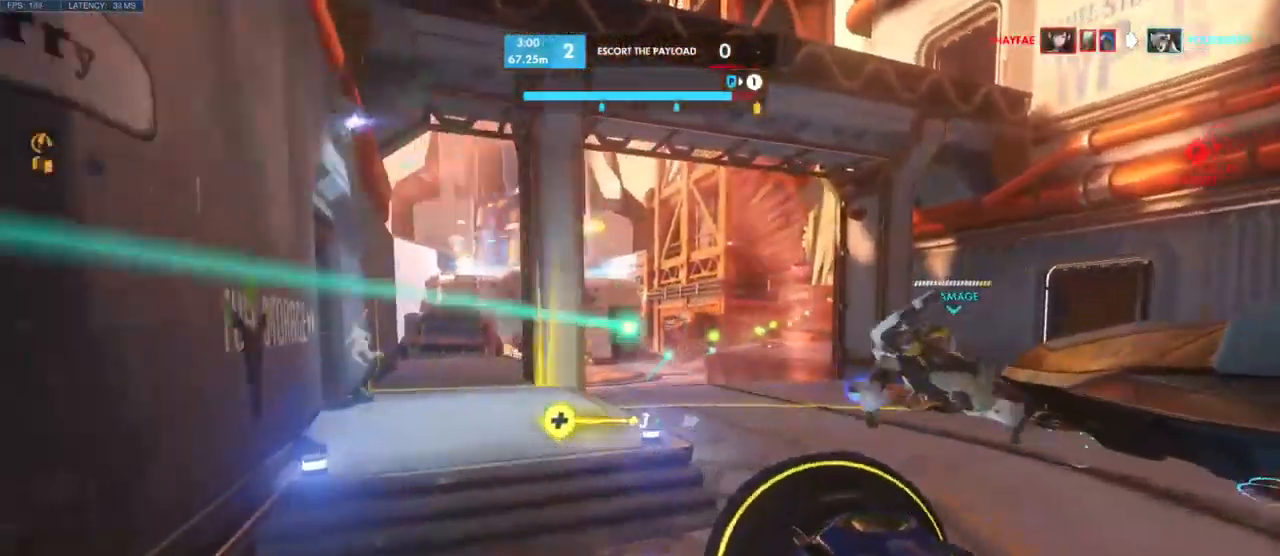
{"keys": ["d"], "mouse": ["left"], "events": [[16, "space", "up"], [116, "w", "up"]]}
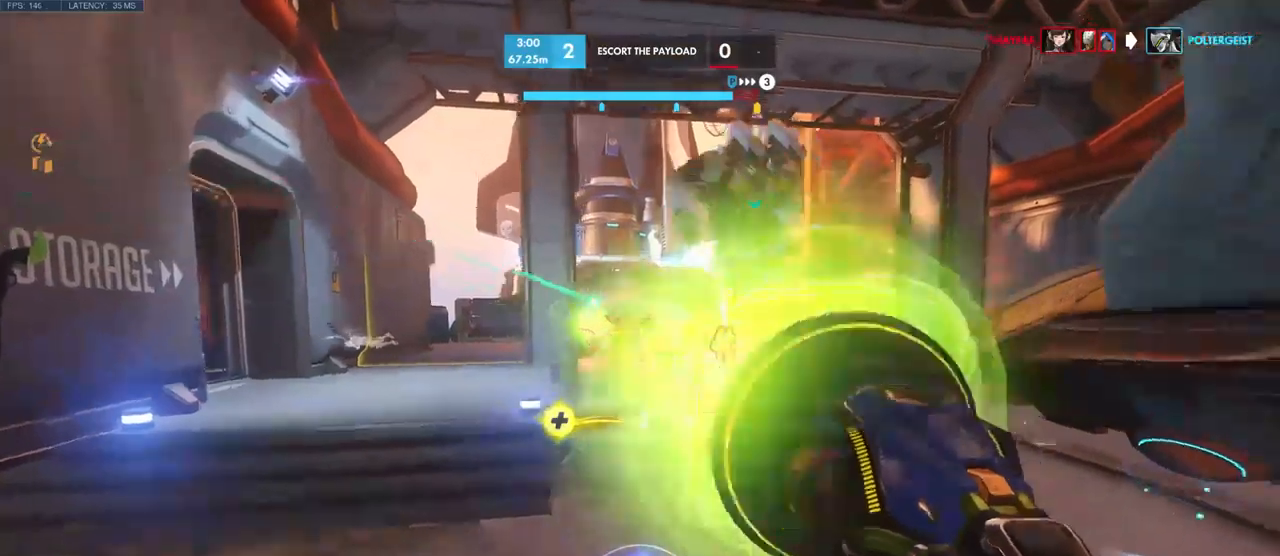
{"keys": ["a", "s"], "mouse": ["left"], "events": [[84, "s", "down"], [317, "d", "up"], [484, "a", "down"]]}
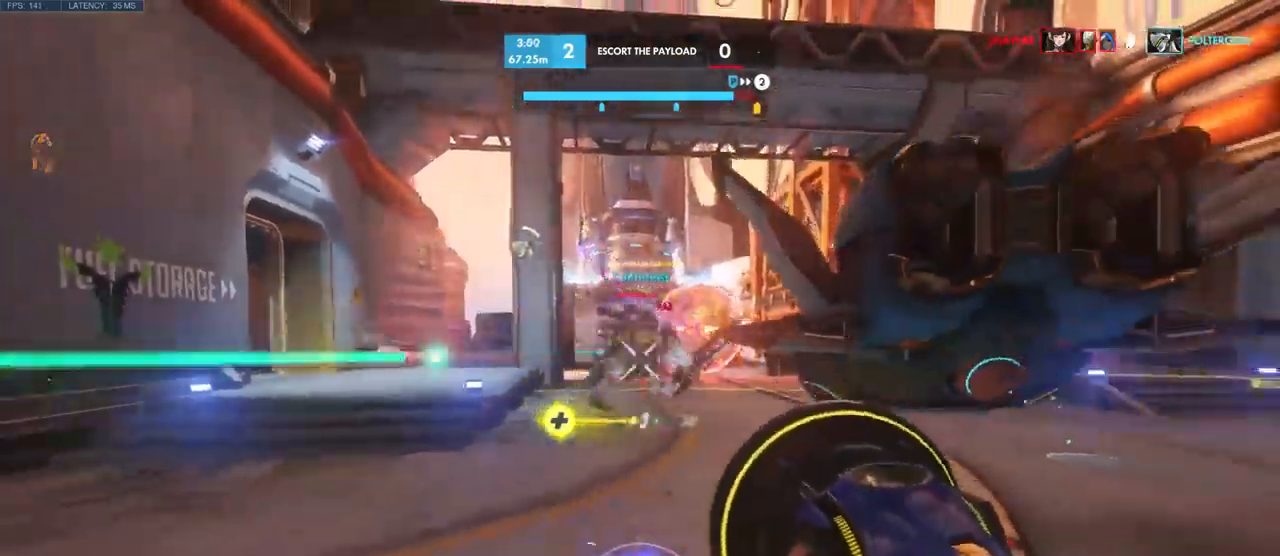
{"keys": ["a"], "mouse": ["left"], "events": [[284, "s", "up"], [300, "space", "down"], [467, "space", "up"]]}
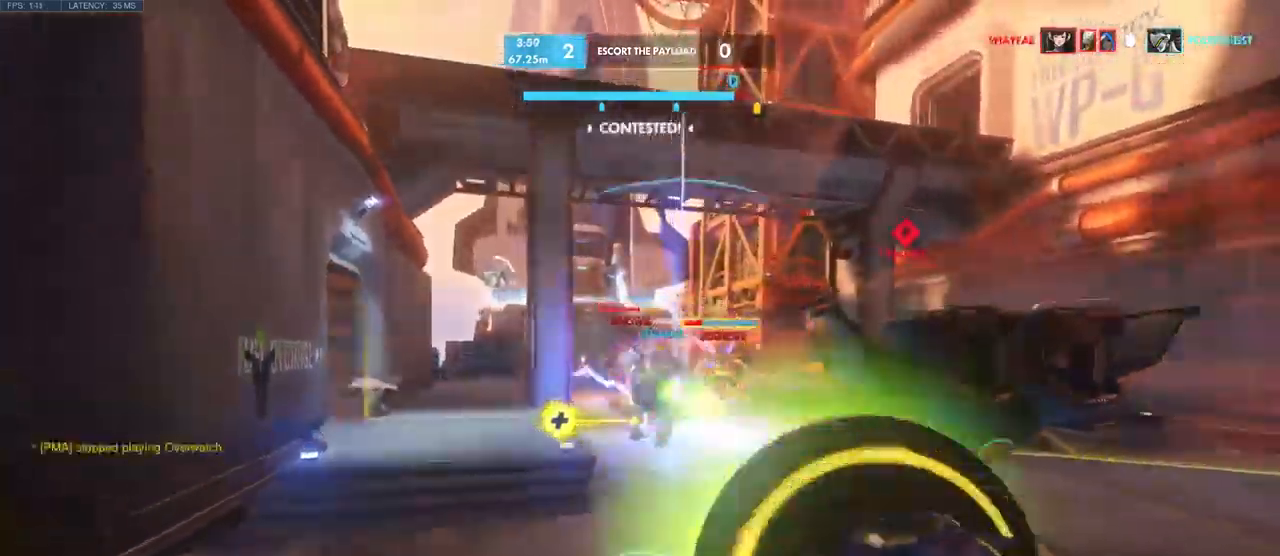
{"keys": ["a"], "mouse": ["left"], "events": [[217, "s", "down"], [350, "s", "up"]]}
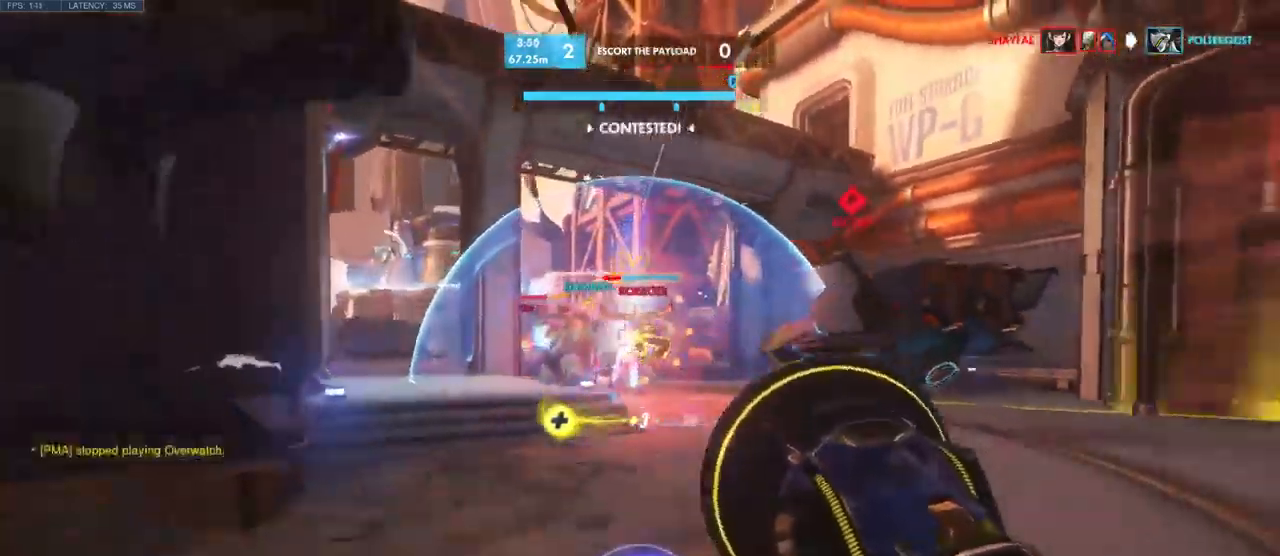
{"keys": ["a", "s"], "mouse": [], "events": [[234, "mouse_left", "up"], [367, "mouse_right", "down"], [450, "mouse_right", "up"], [484, "s", "down"]]}
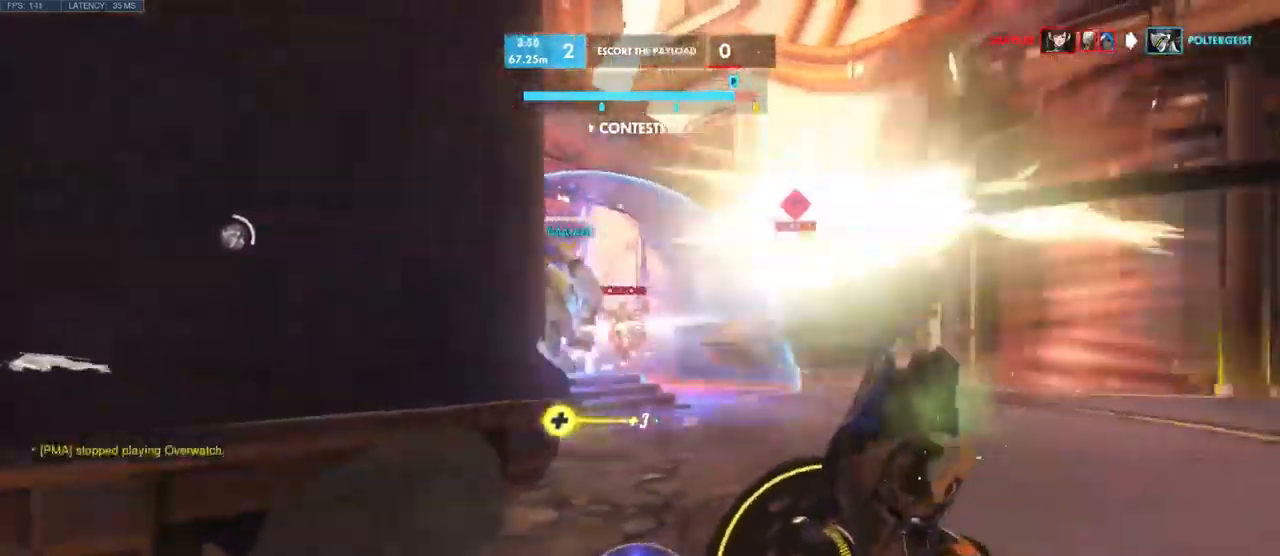
{"keys": ["d", "s"], "mouse": [], "events": [[100, "a", "up"], [367, "d", "down"], [467, "w", "down"], [500, "w", "up"]]}
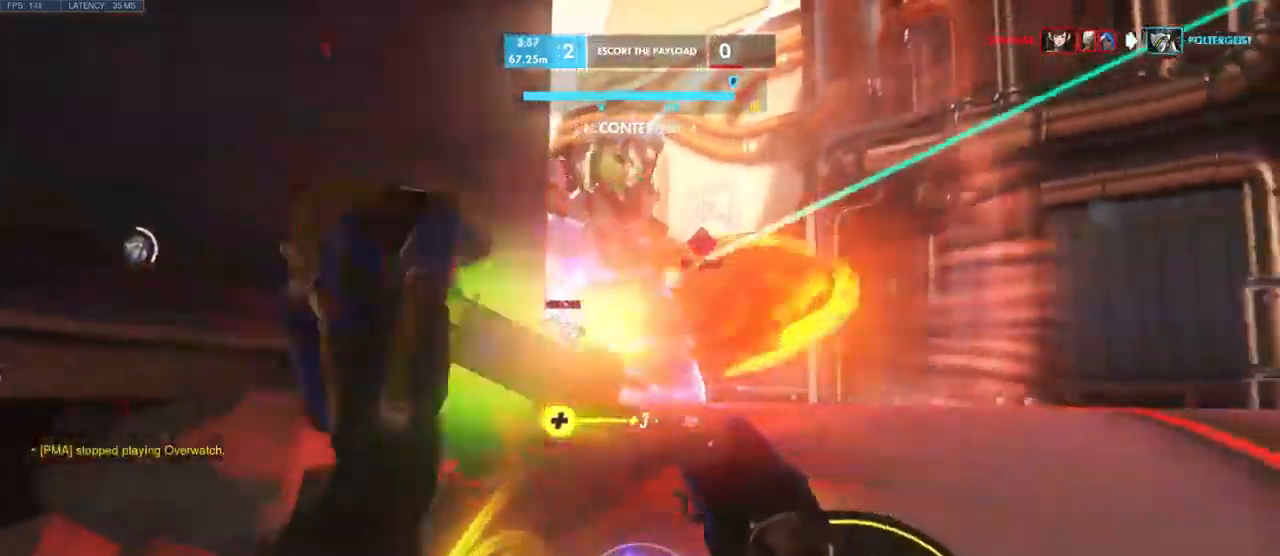
{"keys": ["d"], "mouse": ["left"], "events": [[34, "space", "down"], [84, "d", "up"], [200, "space", "up"], [350, "d", "down"], [400, "mouse_left", "down"], [484, "s", "up"]]}
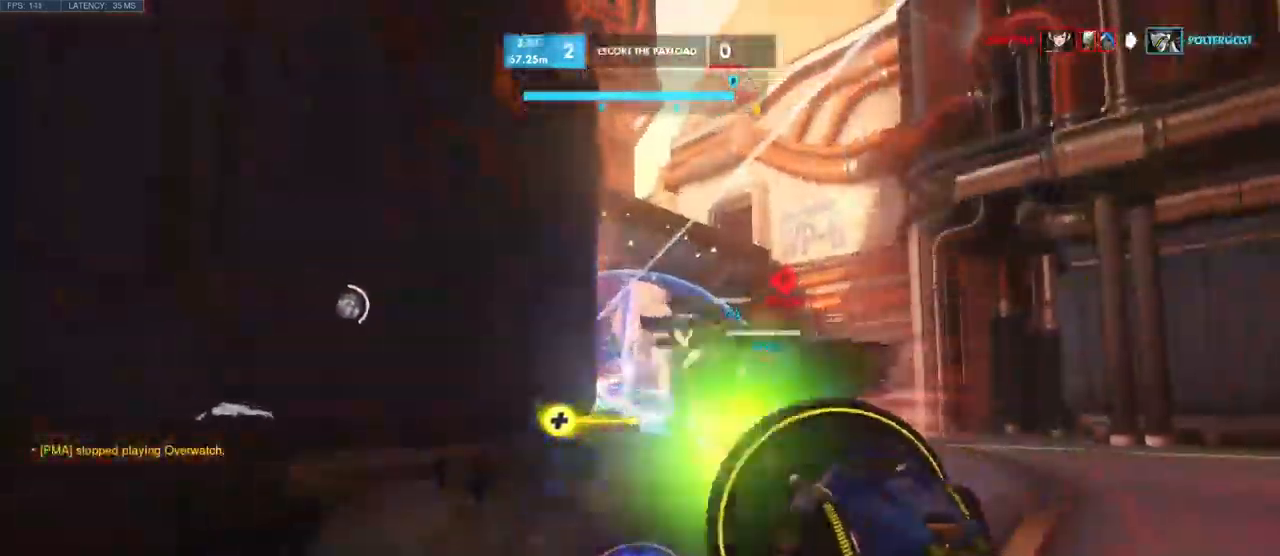
{"keys": ["d"], "mouse": ["left"], "events": [[234, "w", "down"], [500, "w", "up"]]}
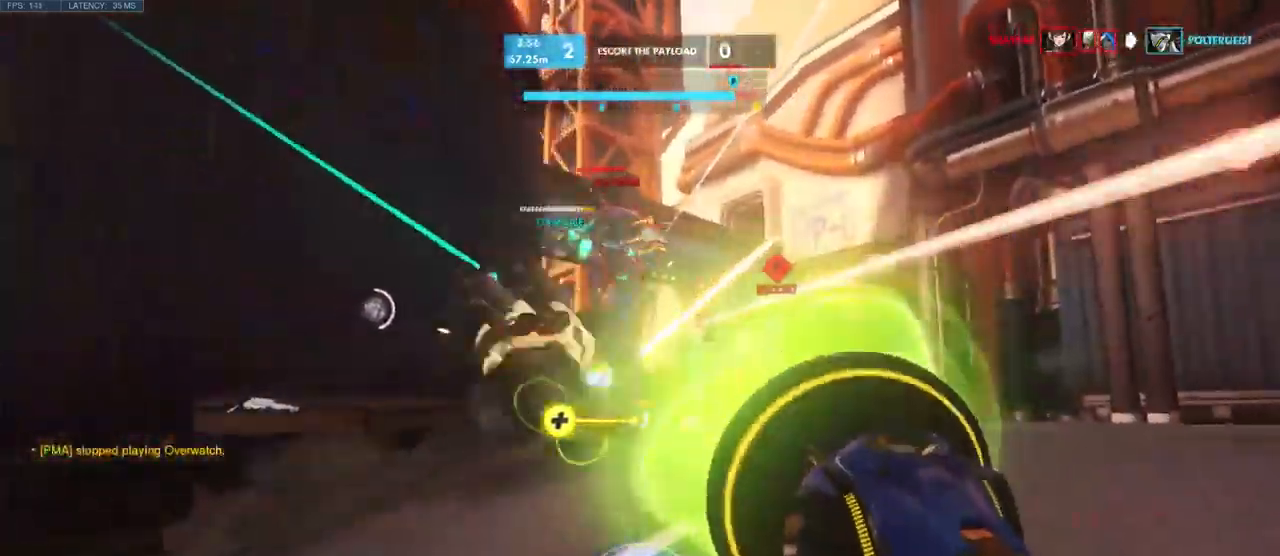
{"keys": ["a", "s"], "mouse": ["right"], "events": [[17, "a", "down"], [34, "d", "up"], [134, "s", "down"], [267, "space", "down"], [417, "space", "up"], [434, "mouse_left", "up"], [450, "mouse_right", "down"]]}
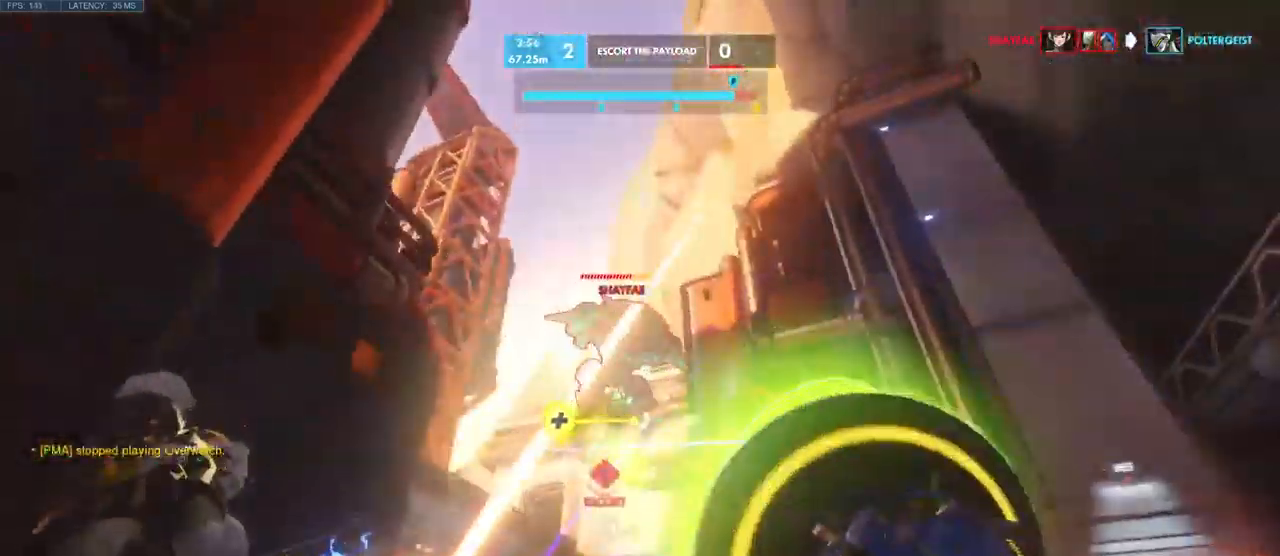
{"keys": ["a", "s"], "mouse": [], "events": [[50, "mouse_right", "up"], [67, "mouse_mb4", "down"], [67, "space", "down"], [100, "mouse_mb5", "down"], [134, "mouse_mb4", "up"], [134, "space", "up"], [184, "mouse_mb5", "up"]]}
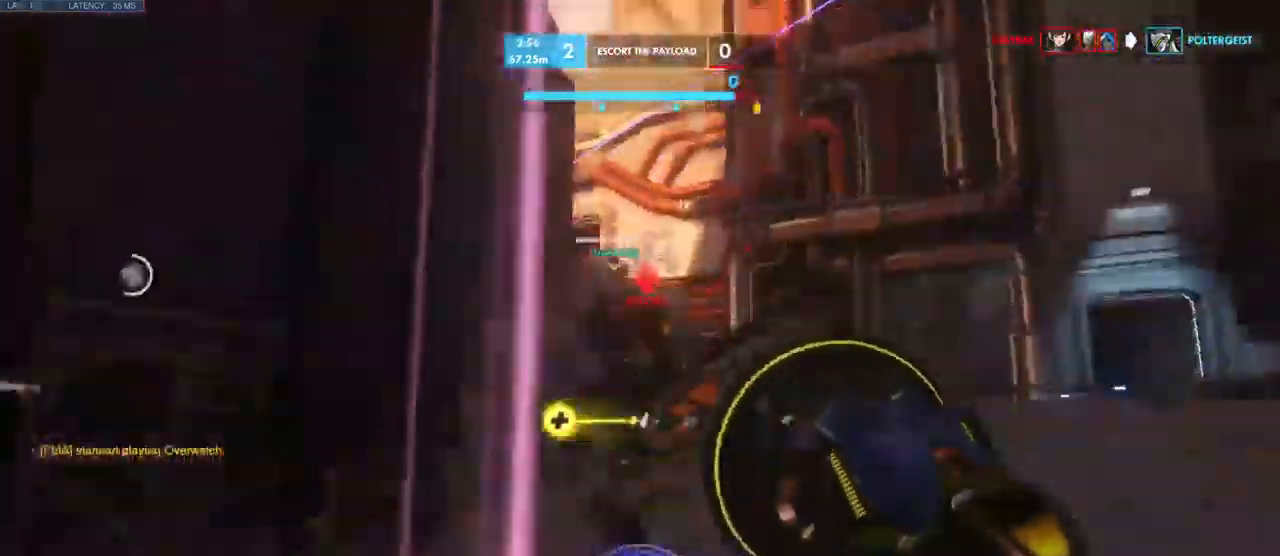
{"keys": ["a", "s"], "mouse": [], "events": []}
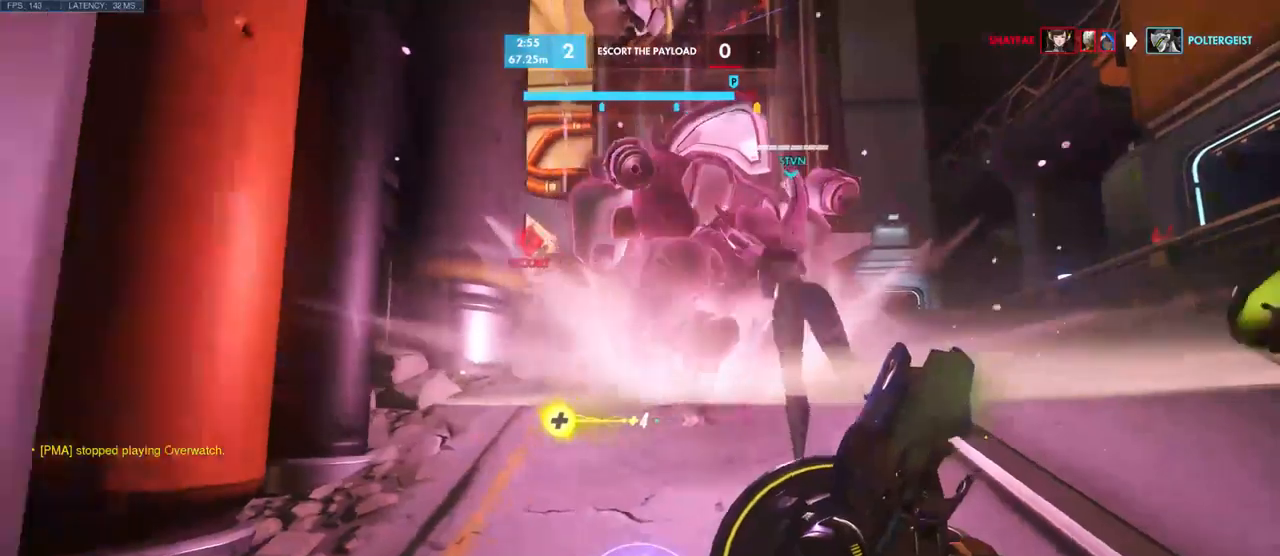
{"keys": ["d"], "mouse": [], "events": [[300, "d", "down"], [300, "s", "up"], [367, "a", "up"]]}
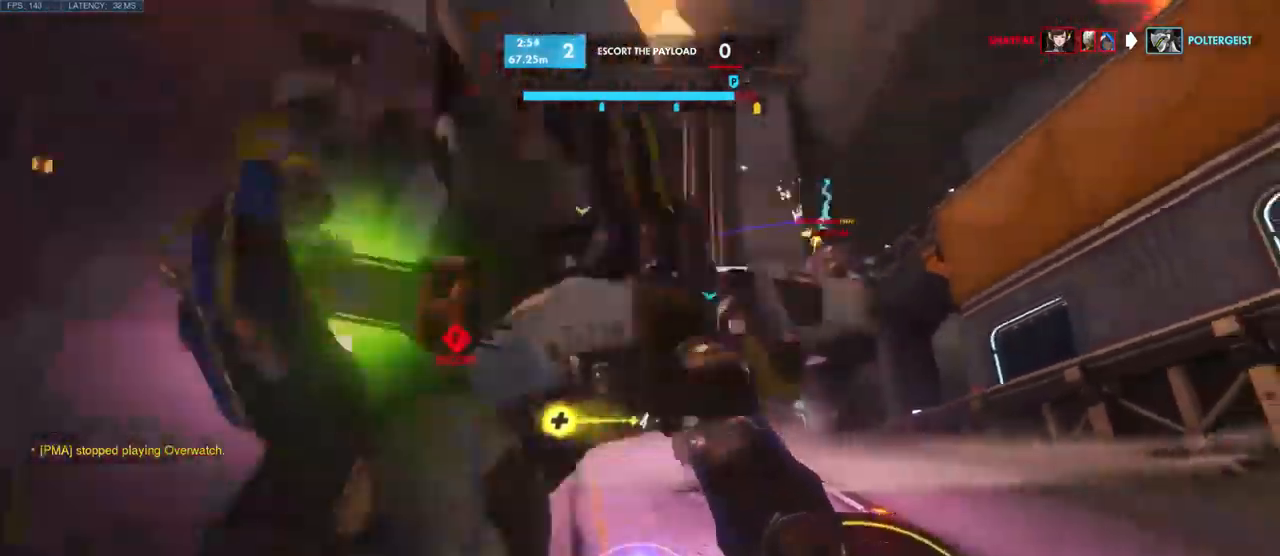
{"keys": ["d"], "mouse": [], "events": [[200, "w", "down"], [317, "w", "up"]]}
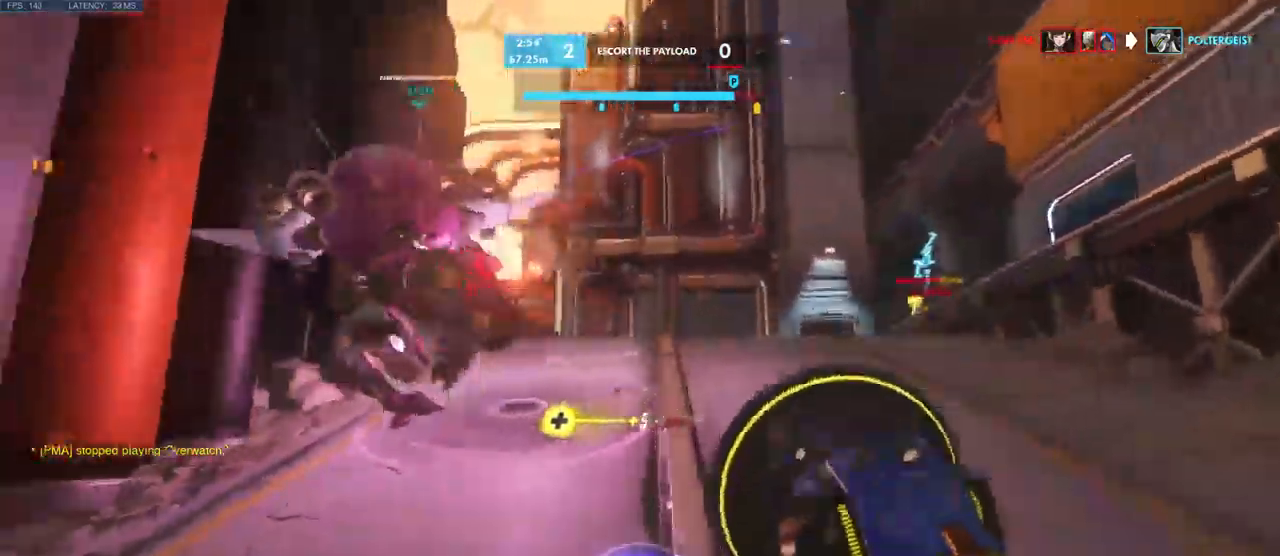
{"keys": ["s"], "mouse": ["left"], "events": [[134, "w", "down"], [250, "w", "up"], [350, "d", "up"], [350, "s", "down"], [417, "mouse_left", "down"]]}
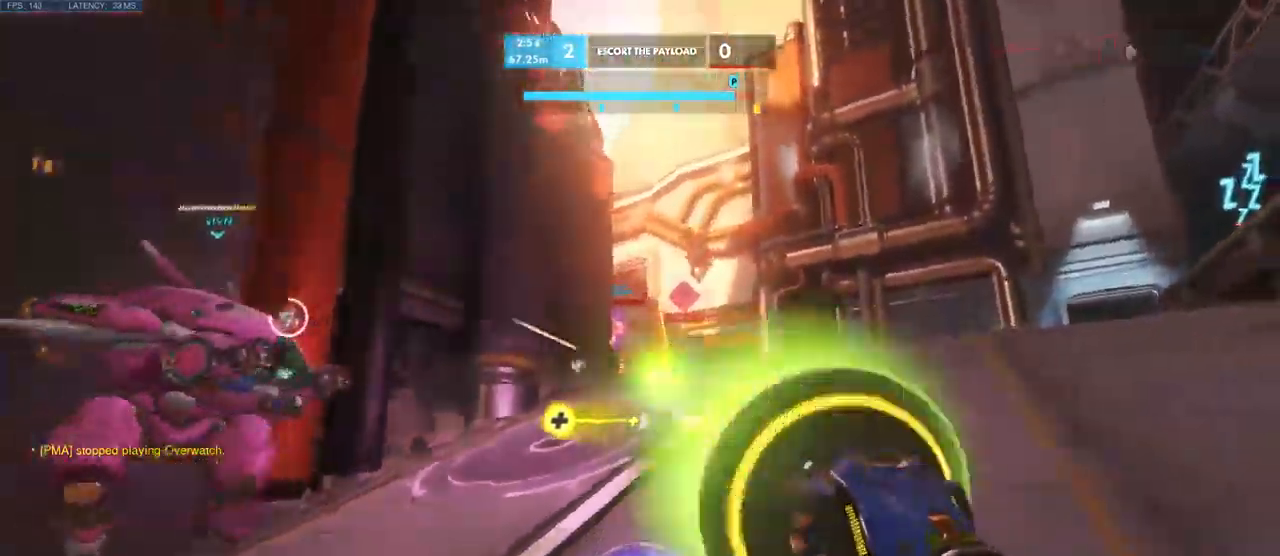
{"keys": ["a", "s"], "mouse": ["left"], "events": [[117, "a", "down"], [250, "space", "down"], [417, "space", "up"]]}
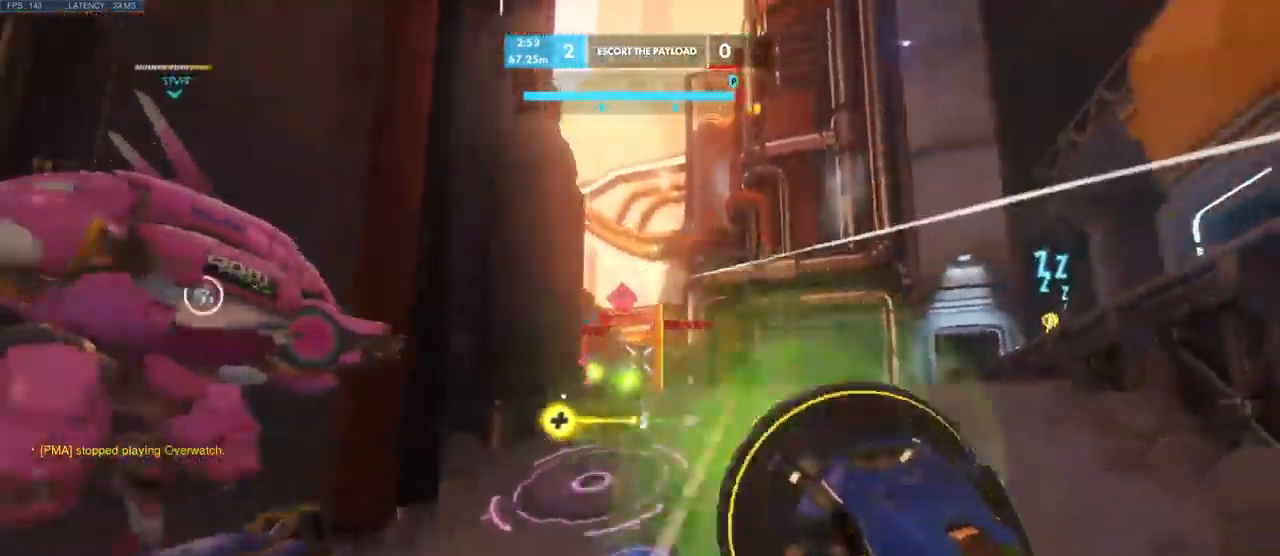
{"keys": ["a", "s"], "mouse": ["left"], "events": []}